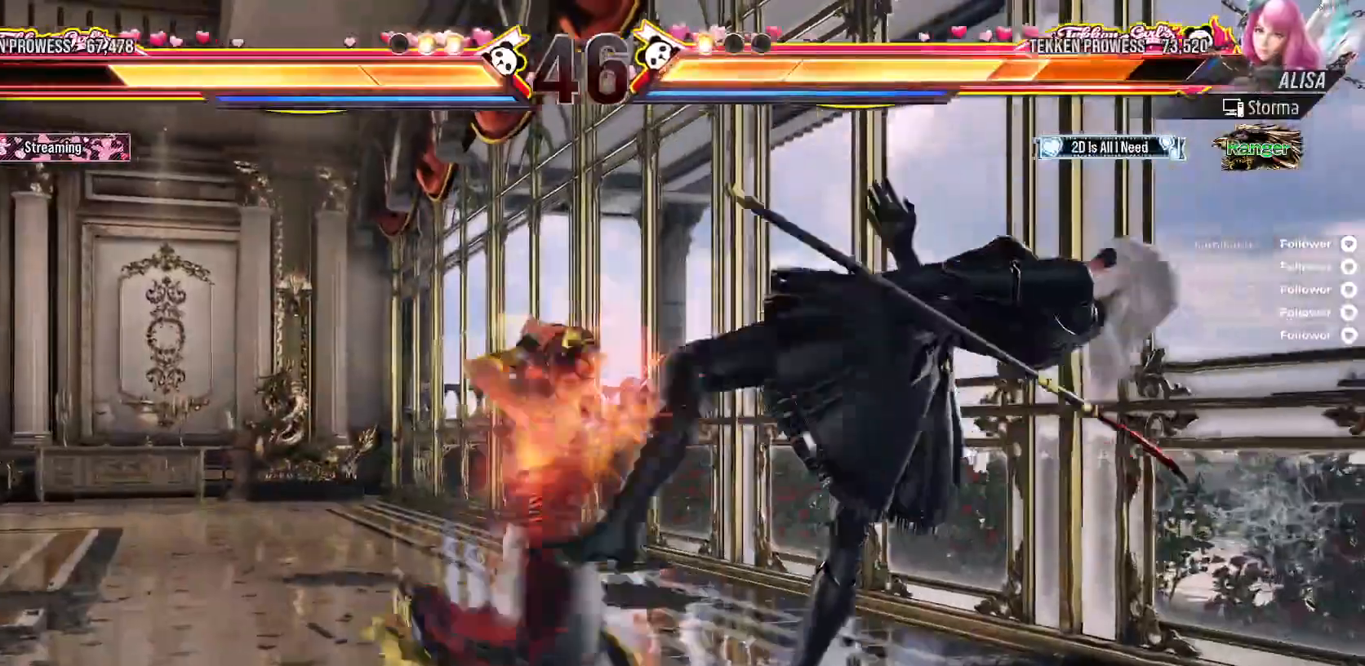
Gameplay with a controller (Xbox layout); each line is a JSON object with the inputs held at the frame after it (dt_ms = milliseconds from this image to that frame). "events" lists button and stick changes between this image and that frame as [ms after this image, input, new state], when the widget could be followed in between. Not read: L3 X left_stick.
{"dt_ms": 500, "buttons": [], "right_stick": "center", "events": [[50, "B", "down"], [117, "B", "up"], [183, "B", "down"], [267, "B", "up"], [300, "DPAD_RIGHT", "up"], [350, "B", "down"], [433, "B", "up"]]}
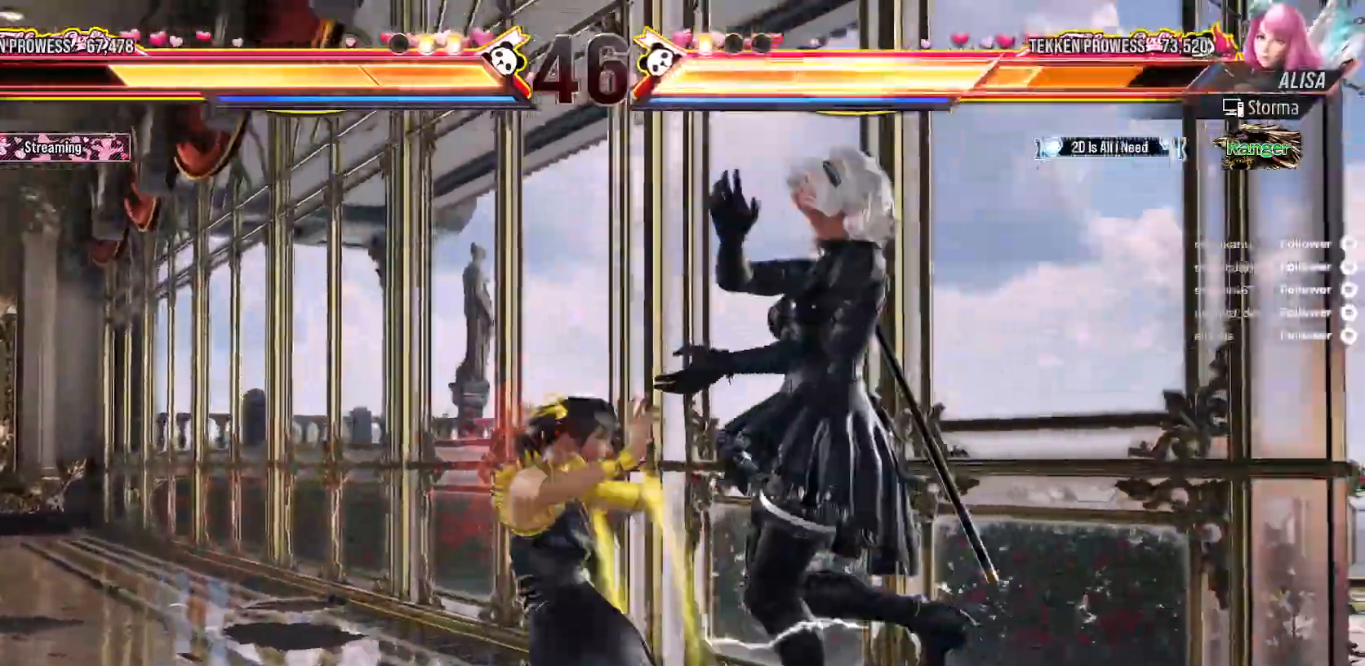
{"dt_ms": 500, "buttons": ["A", "DPAD_DOWN", "DPAD_RIGHT"], "right_stick": "center", "events": [[117, "DPAD_RIGHT", "down"], [233, "DPAD_RIGHT", "up"], [317, "DPAD_RIGHT", "down"], [383, "DPAD_RIGHT", "up"], [467, "DPAD_DOWN", "down"], [467, "DPAD_RIGHT", "down"], [500, "A", "down"]]}
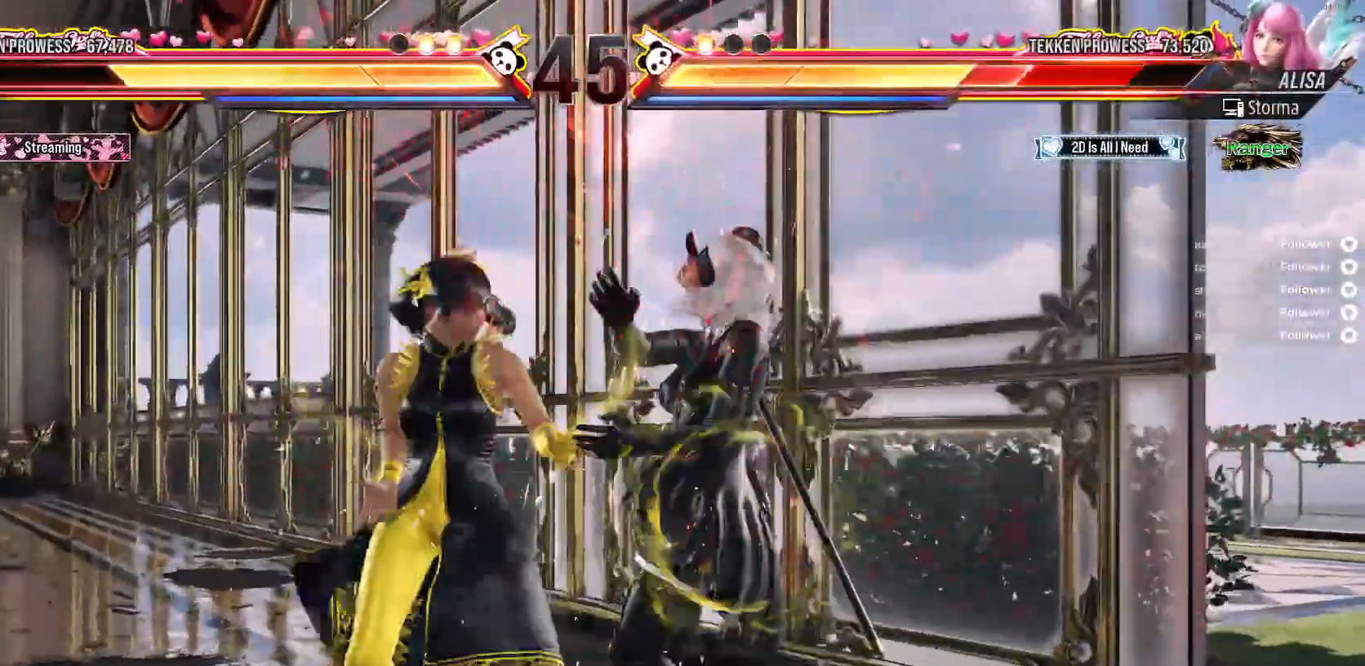
{"dt_ms": 500, "buttons": [], "right_stick": "center", "events": [[83, "A", "up"], [150, "A", "down"], [233, "A", "up"], [283, "DPAD_DOWN", "up"], [283, "DPAD_RIGHT", "up"]]}
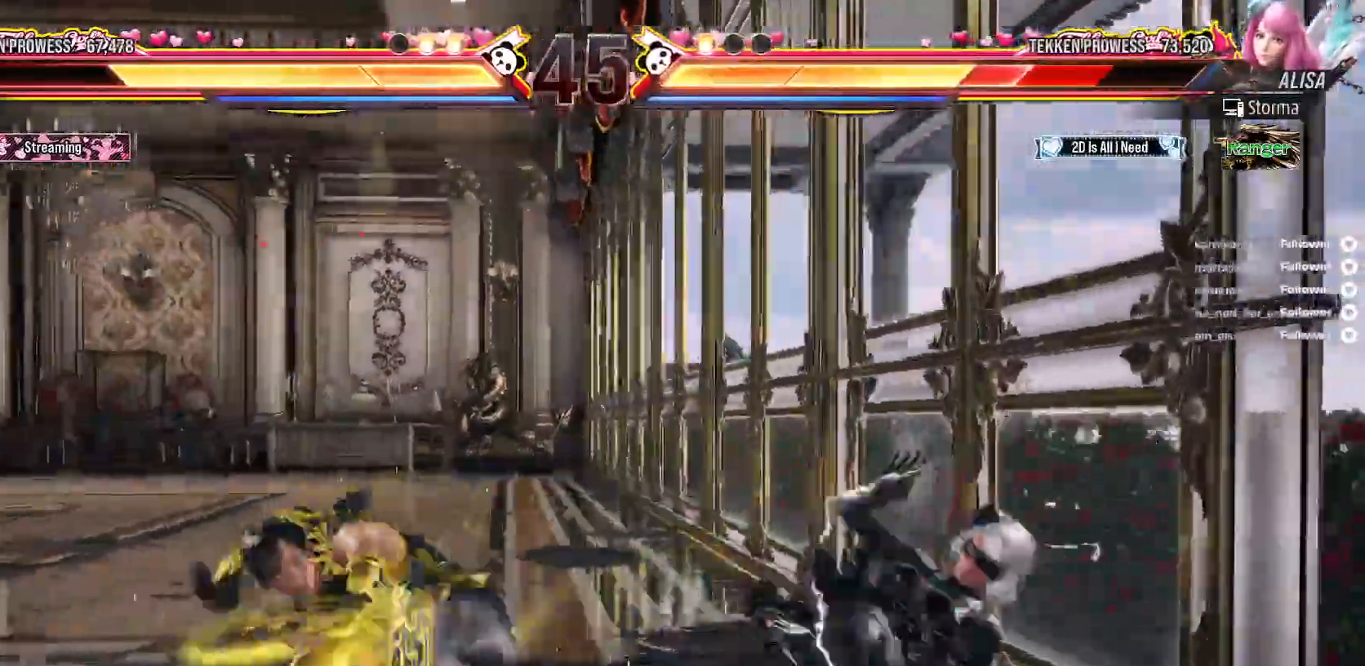
{"dt_ms": 500, "buttons": ["DPAD_LEFT"], "right_stick": "center", "events": [[150, "DPAD_RIGHT", "down"], [250, "DPAD_RIGHT", "up"], [350, "DPAD_RIGHT", "down"], [400, "DPAD_RIGHT", "up"], [500, "DPAD_LEFT", "down"]]}
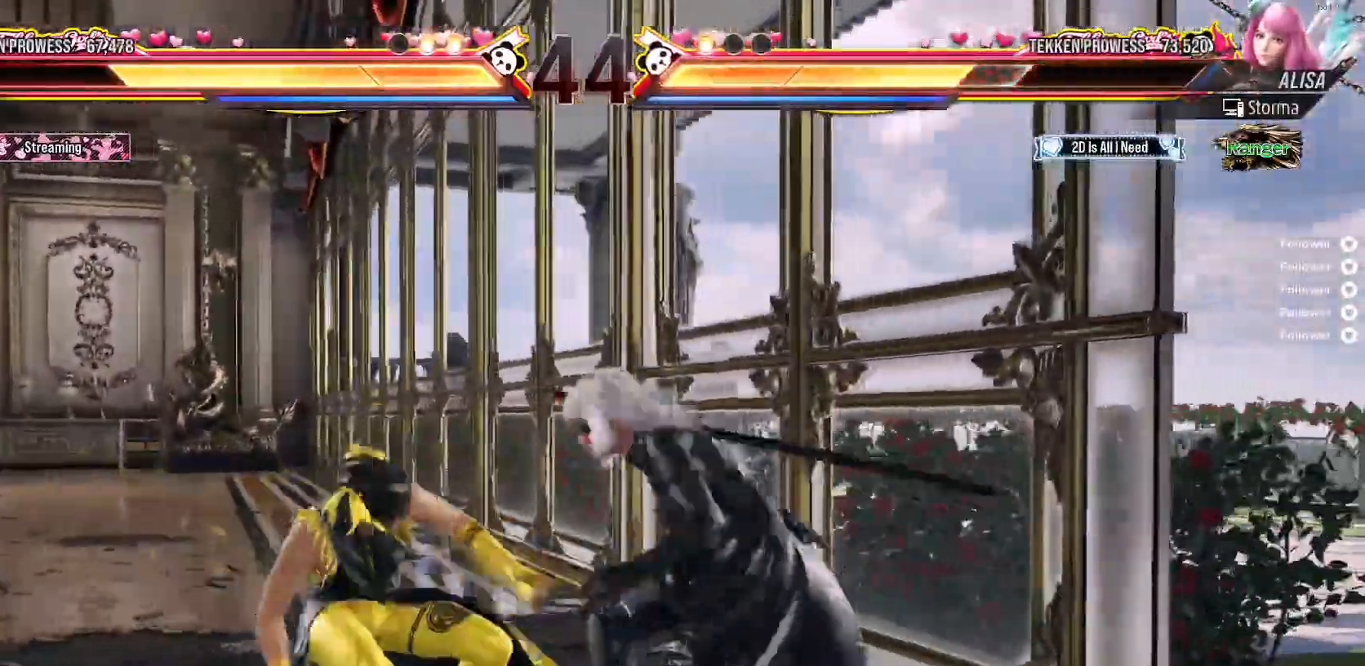
{"dt_ms": 1000, "buttons": ["DPAD_LEFT"], "right_stick": "center"}
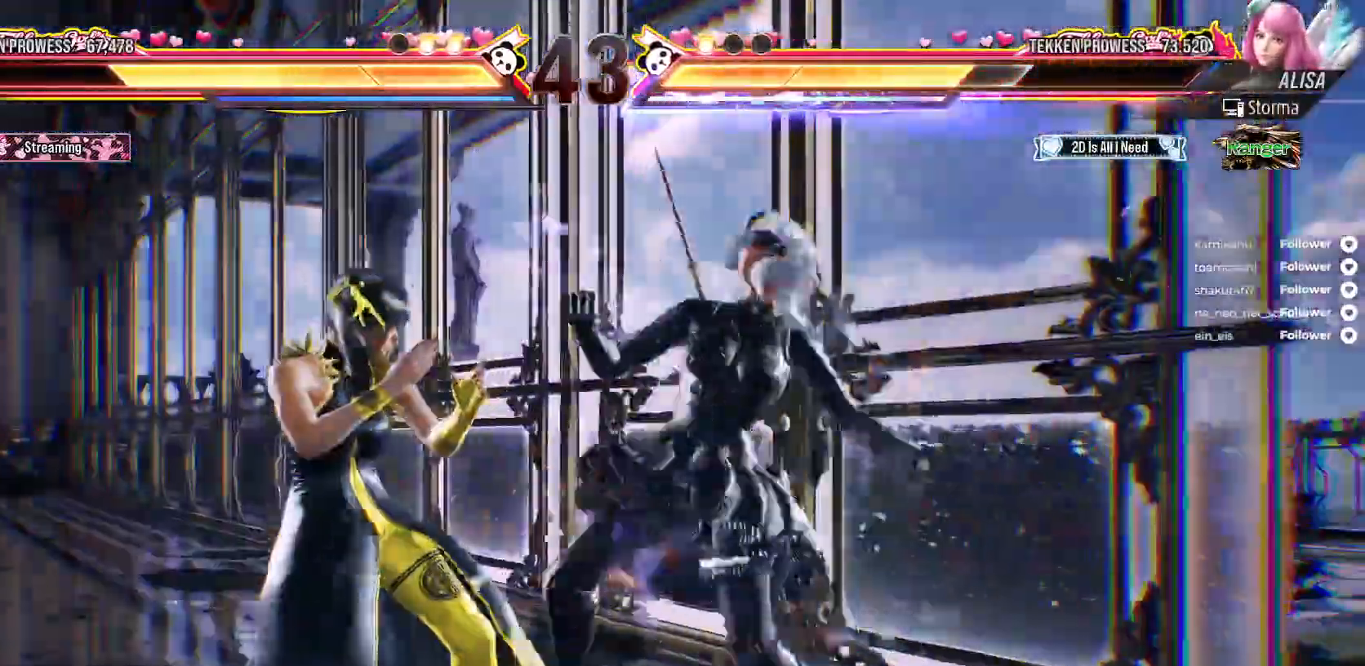
{"dt_ms": 500, "buttons": [], "right_stick": "center", "events": [[483, "DPAD_LEFT", "up"]]}
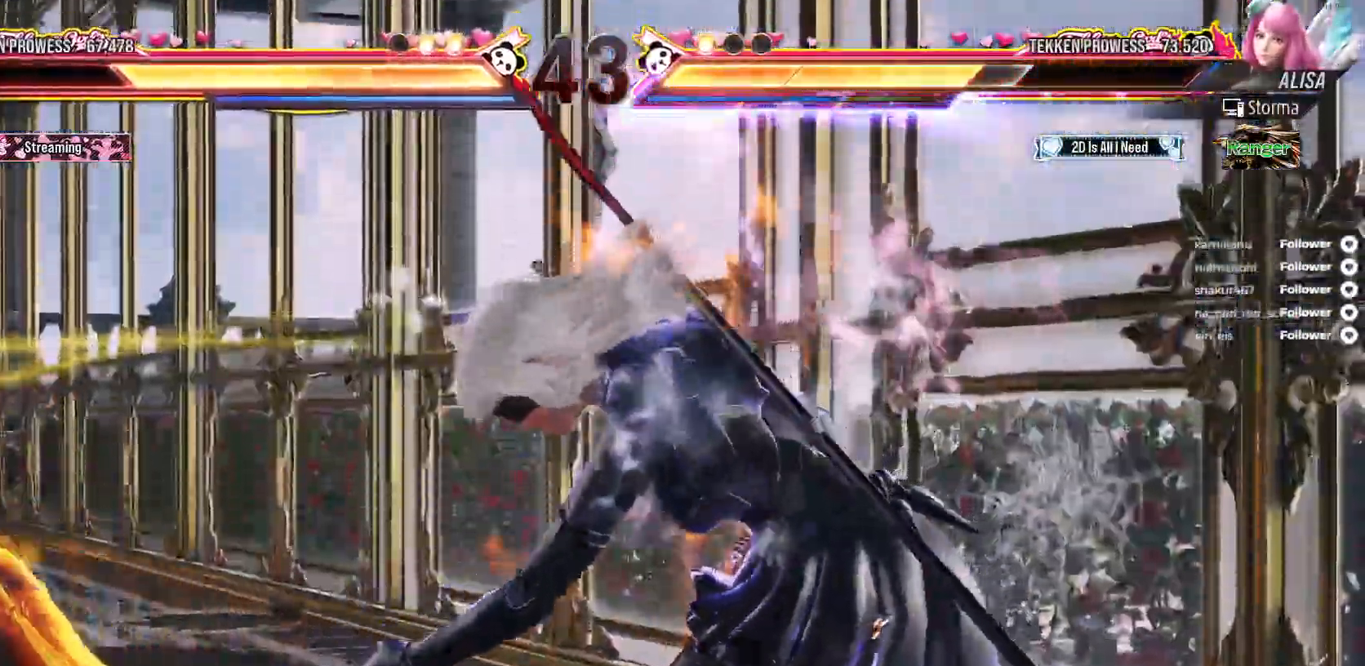
{"dt_ms": 500, "buttons": ["DPAD_LEFT"], "right_stick": "center", "events": [[117, "DPAD_LEFT", "down"], [233, "DPAD_LEFT", "up"], [317, "DPAD_LEFT", "down"], [367, "DPAD_LEFT", "up"], [433, "DPAD_LEFT", "down"]]}
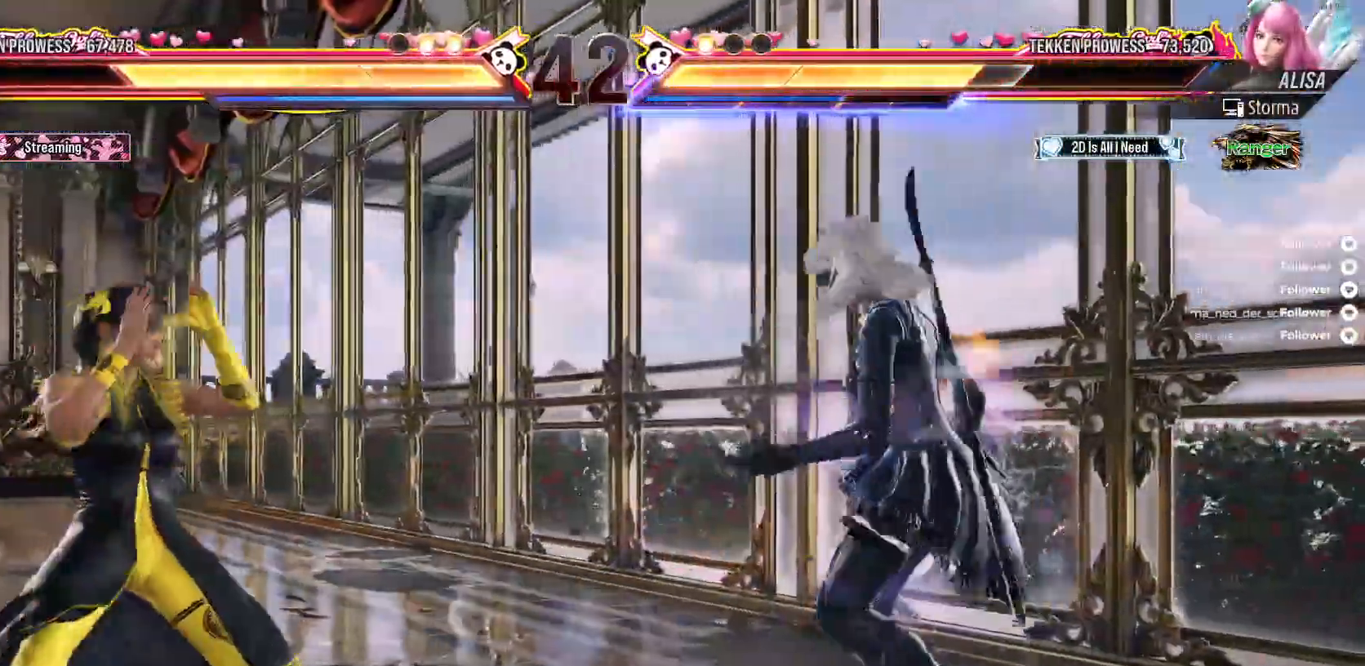
{"dt_ms": 500, "buttons": ["DPAD_LEFT"], "right_stick": "center", "events": [[50, "DPAD_DOWN", "down"], [117, "DPAD_DOWN", "up"], [300, "DPAD_LEFT", "up"], [350, "DPAD_LEFT", "down"]]}
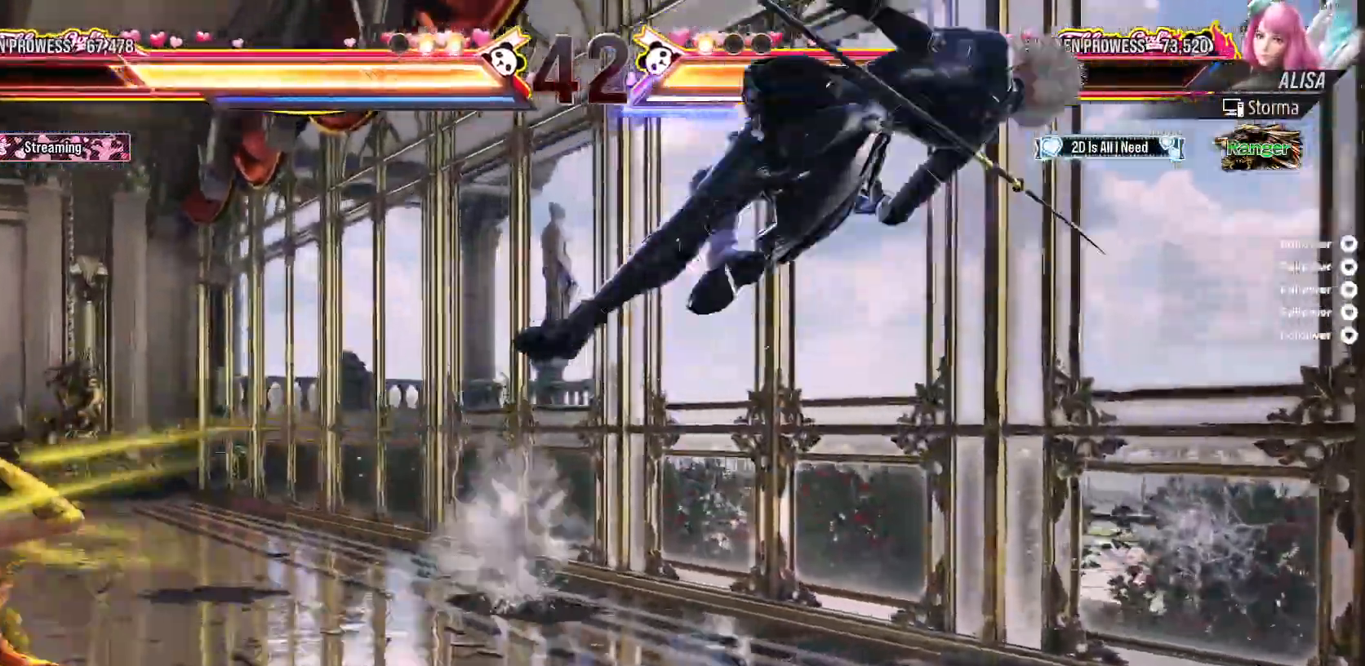
{"dt_ms": 500, "buttons": ["DPAD_LEFT"], "right_stick": "center", "events": [[267, "DPAD_LEFT", "up"], [350, "DPAD_LEFT", "down"], [417, "DPAD_LEFT", "up"], [483, "DPAD_LEFT", "down"]]}
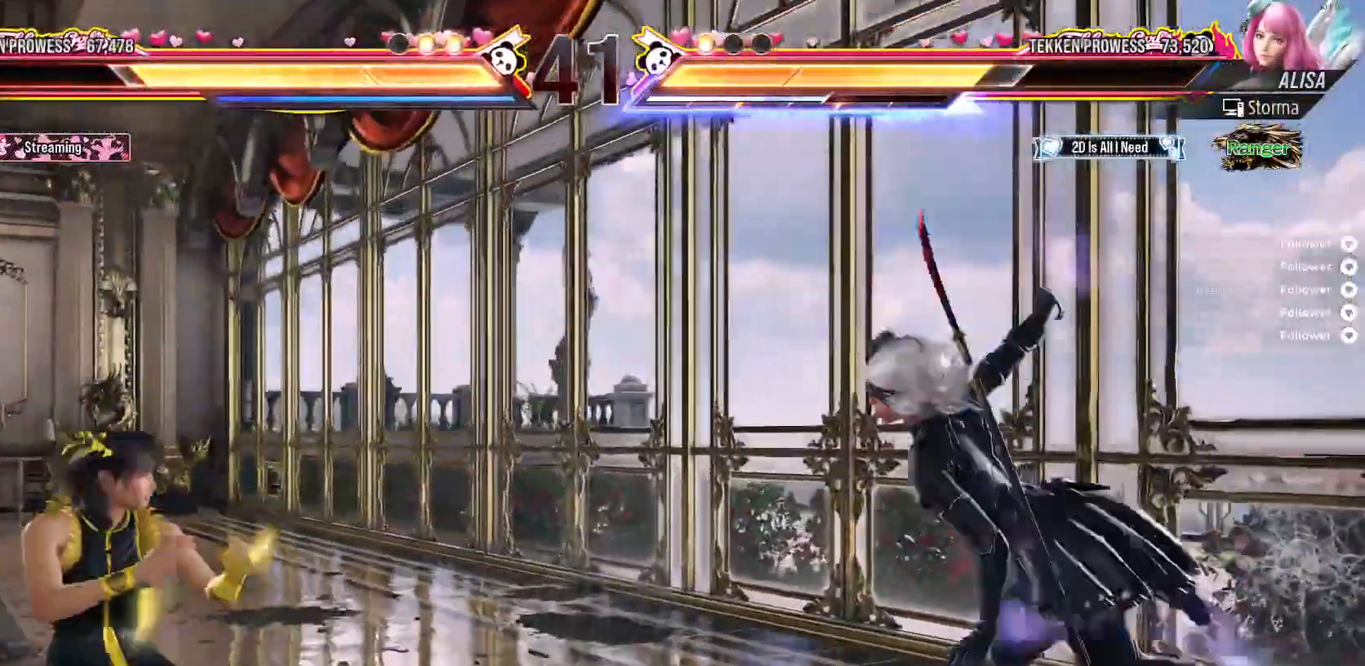
{"dt_ms": 500, "buttons": ["DPAD_LEFT"], "right_stick": "center", "events": [[67, "DPAD_LEFT", "up"], [183, "DPAD_RIGHT", "down"], [250, "DPAD_RIGHT", "up"], [367, "DPAD_LEFT", "down"]]}
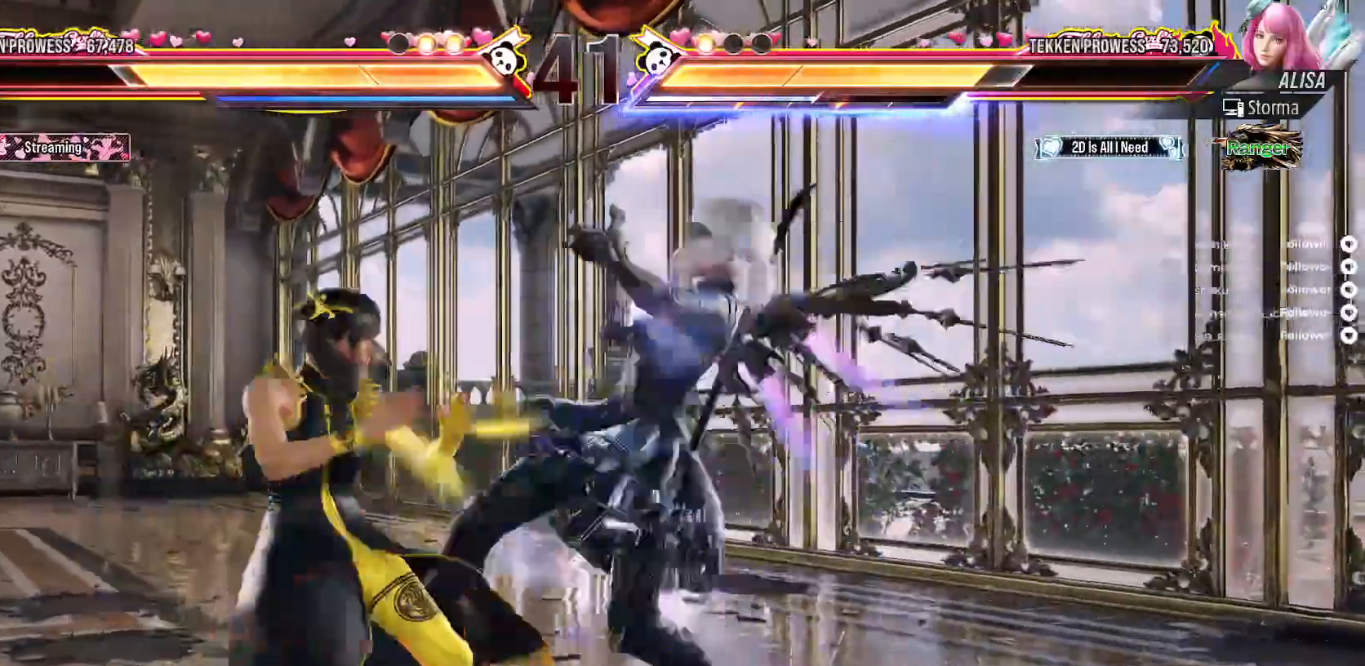
{"dt_ms": 500, "buttons": ["DPAD_RIGHT"], "right_stick": "center", "events": [[400, "DPAD_LEFT", "up"], [483, "DPAD_RIGHT", "down"]]}
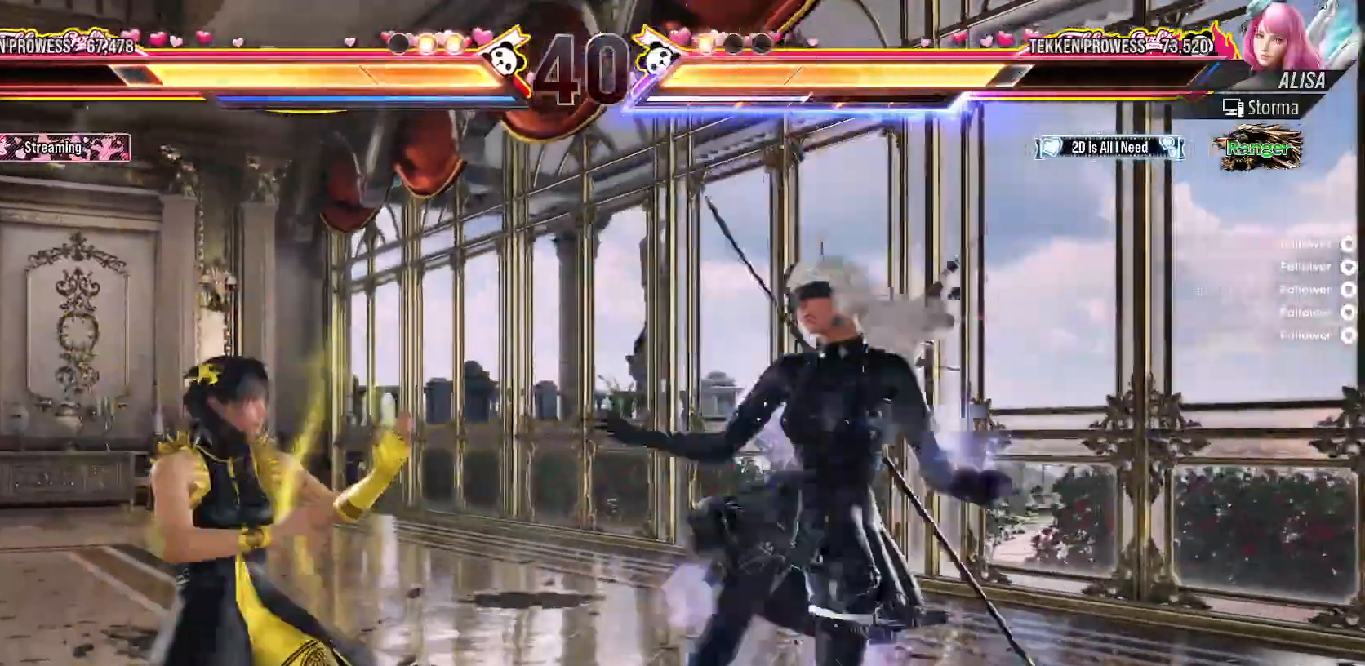
{"dt_ms": 500, "buttons": ["DPAD_LEFT"], "right_stick": "center", "events": [[33, "DPAD_RIGHT", "up"], [133, "DPAD_LEFT", "down"]]}
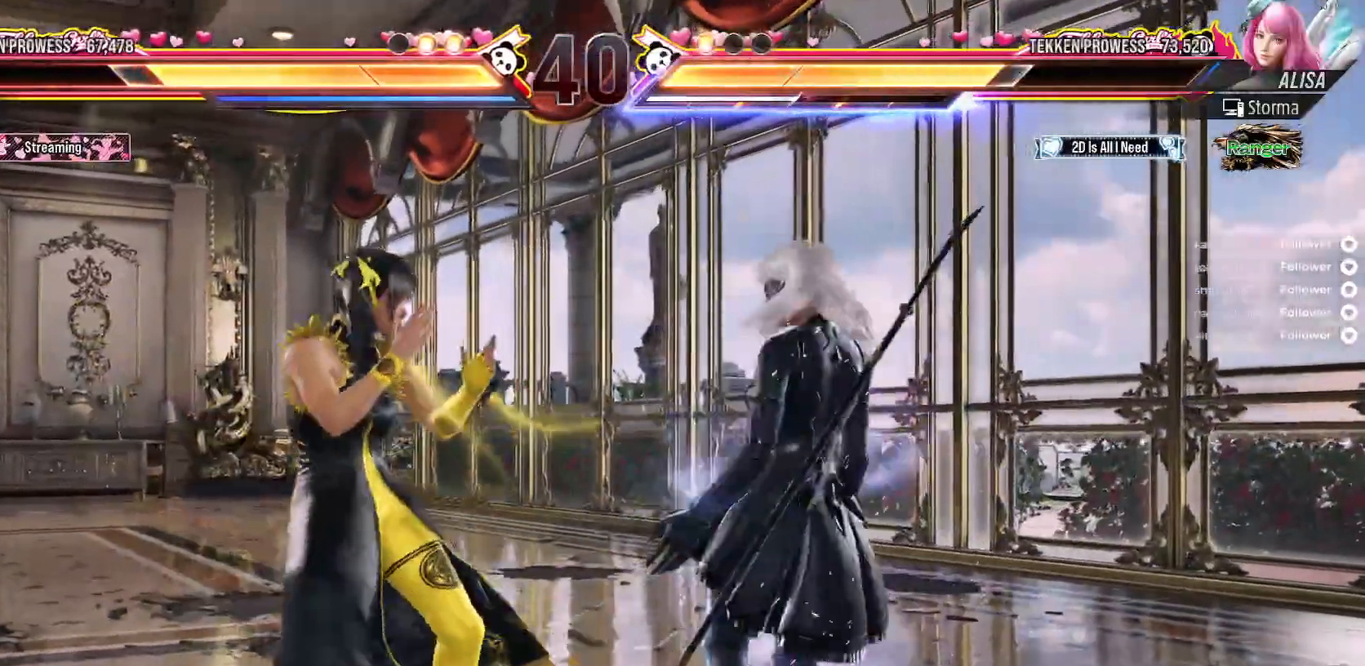
{"dt_ms": 500, "buttons": ["DPAD_RIGHT"], "right_stick": "center", "events": [[50, "DPAD_DOWN", "down"], [67, "A", "down"], [83, "DPAD_LEFT", "up"], [183, "A", "up"], [200, "DPAD_DOWN", "up"], [250, "DPAD_RIGHT", "down"], [267, "A", "down"], [300, "DPAD_RIGHT", "up"], [367, "A", "up"], [450, "DPAD_RIGHT", "down"]]}
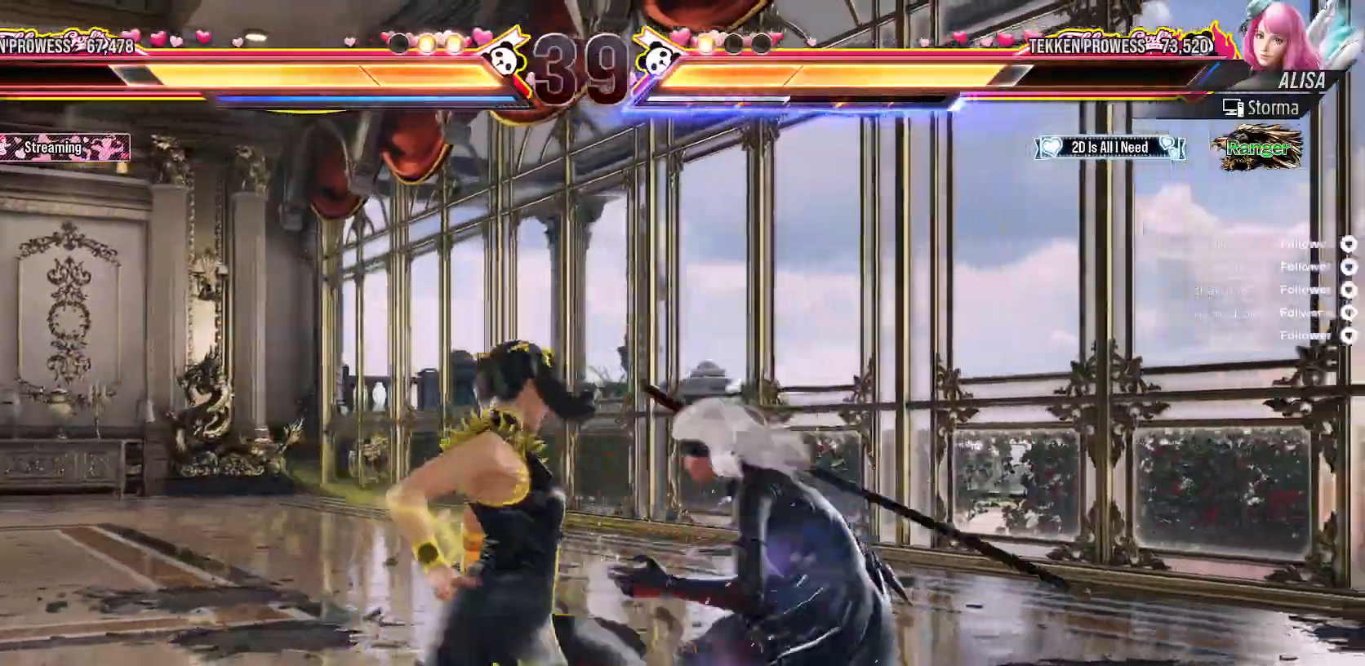
{"dt_ms": 500, "buttons": ["DPAD_LEFT"], "right_stick": "center", "events": [[67, "DPAD_RIGHT", "up"], [150, "DPAD_RIGHT", "down"], [200, "DPAD_RIGHT", "up"], [300, "DPAD_LEFT", "down"], [400, "DPAD_LEFT", "up"], [450, "DPAD_LEFT", "down"]]}
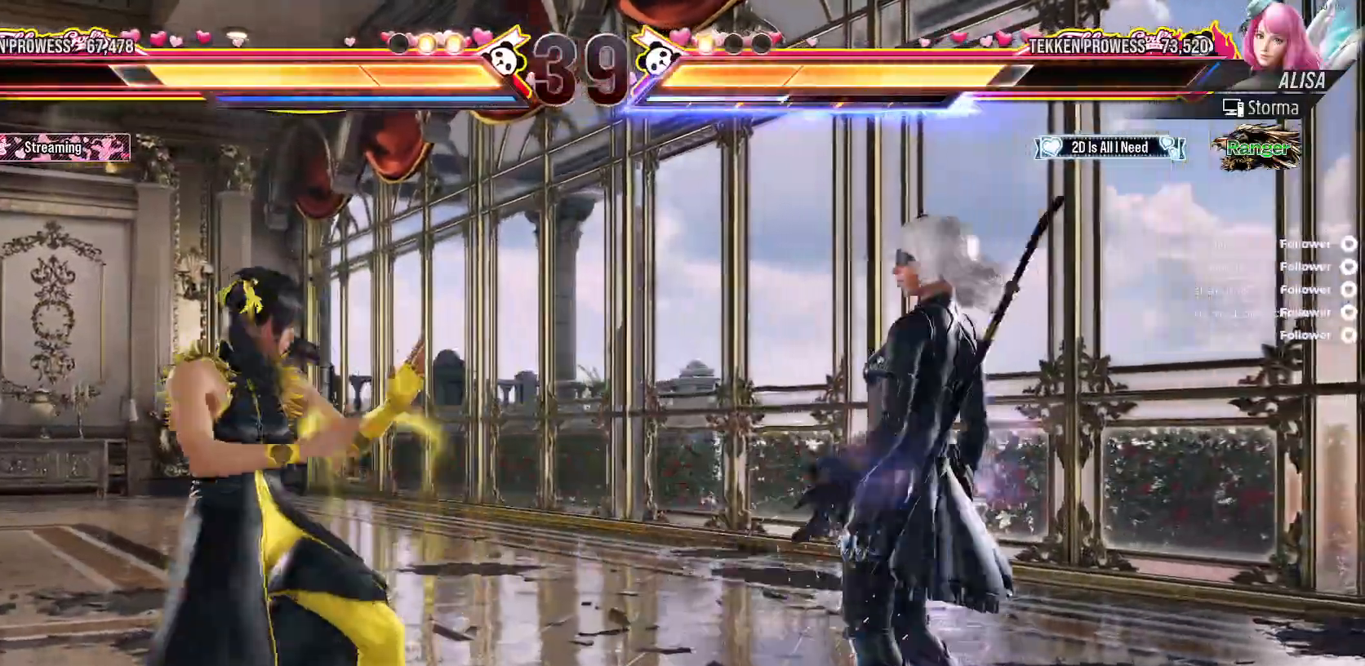
{"dt_ms": 500, "buttons": ["DPAD_LEFT"], "right_stick": "center", "events": [[300, "DPAD_LEFT", "up"], [483, "DPAD_LEFT", "down"]]}
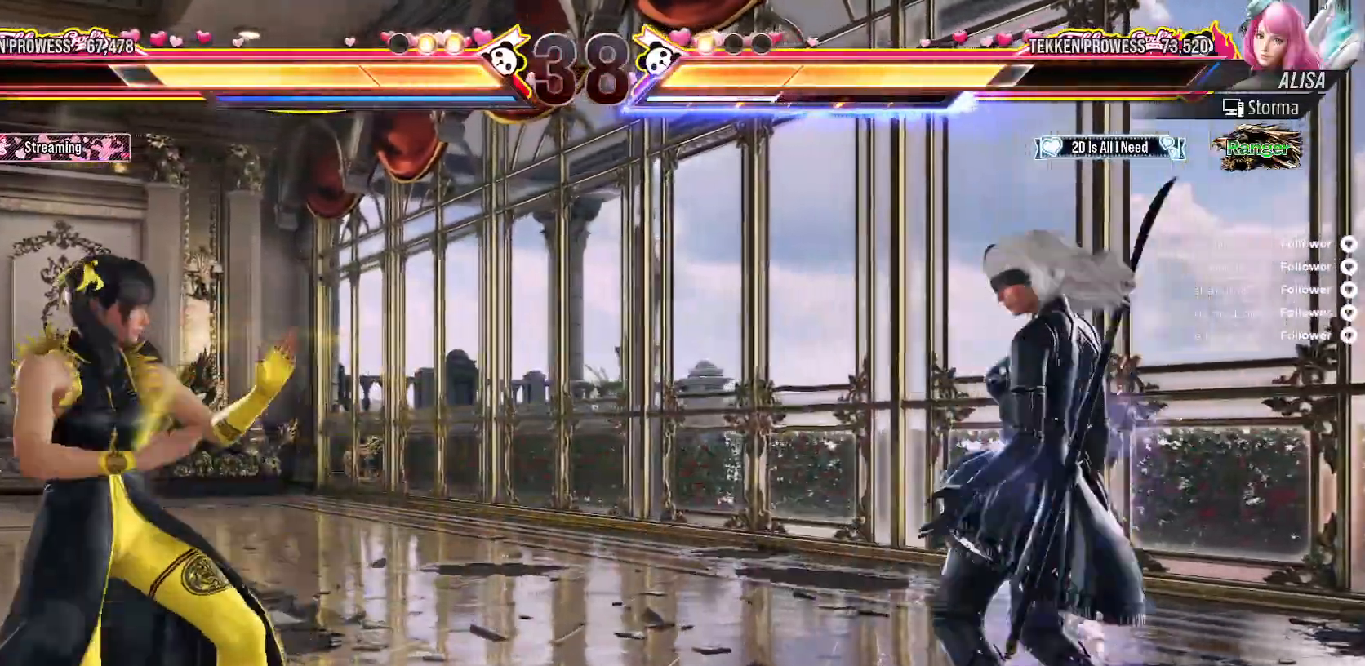
{"dt_ms": 500, "buttons": ["DPAD_LEFT"], "right_stick": "center", "events": [[100, "DPAD_LEFT", "up"], [167, "DPAD_LEFT", "down"]]}
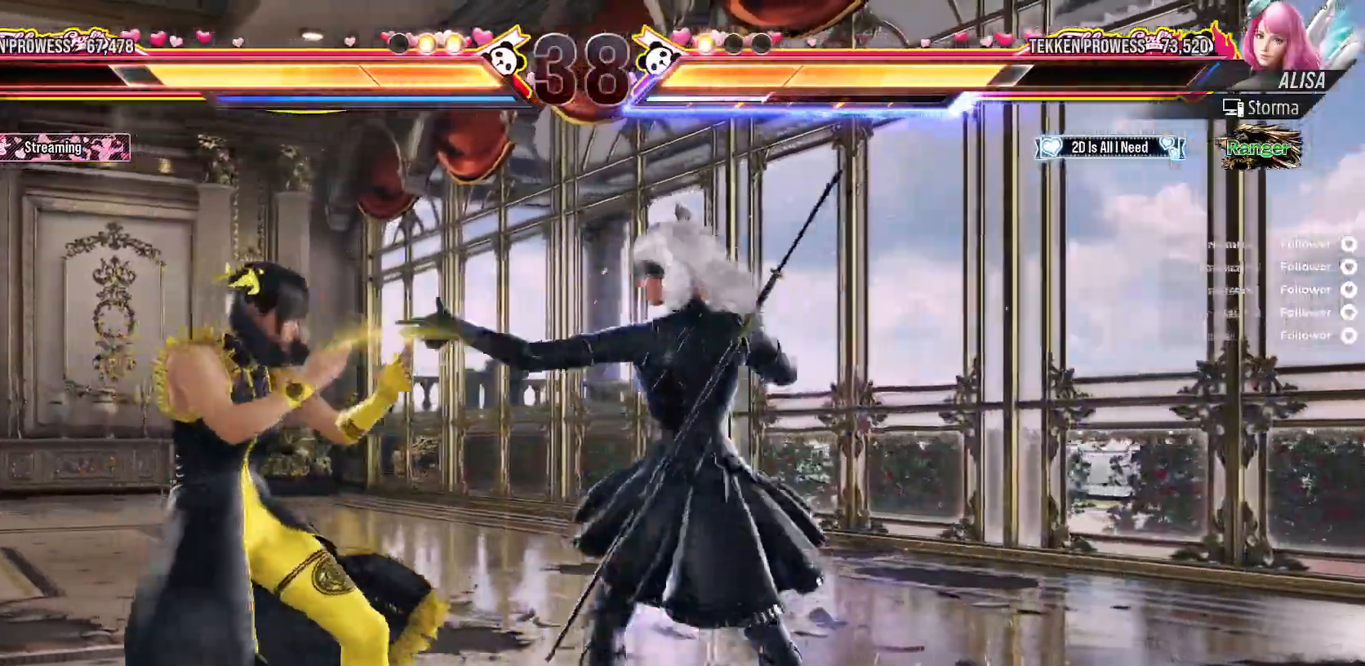
{"dt_ms": 500, "buttons": ["DPAD_LEFT"], "right_stick": "center", "events": []}
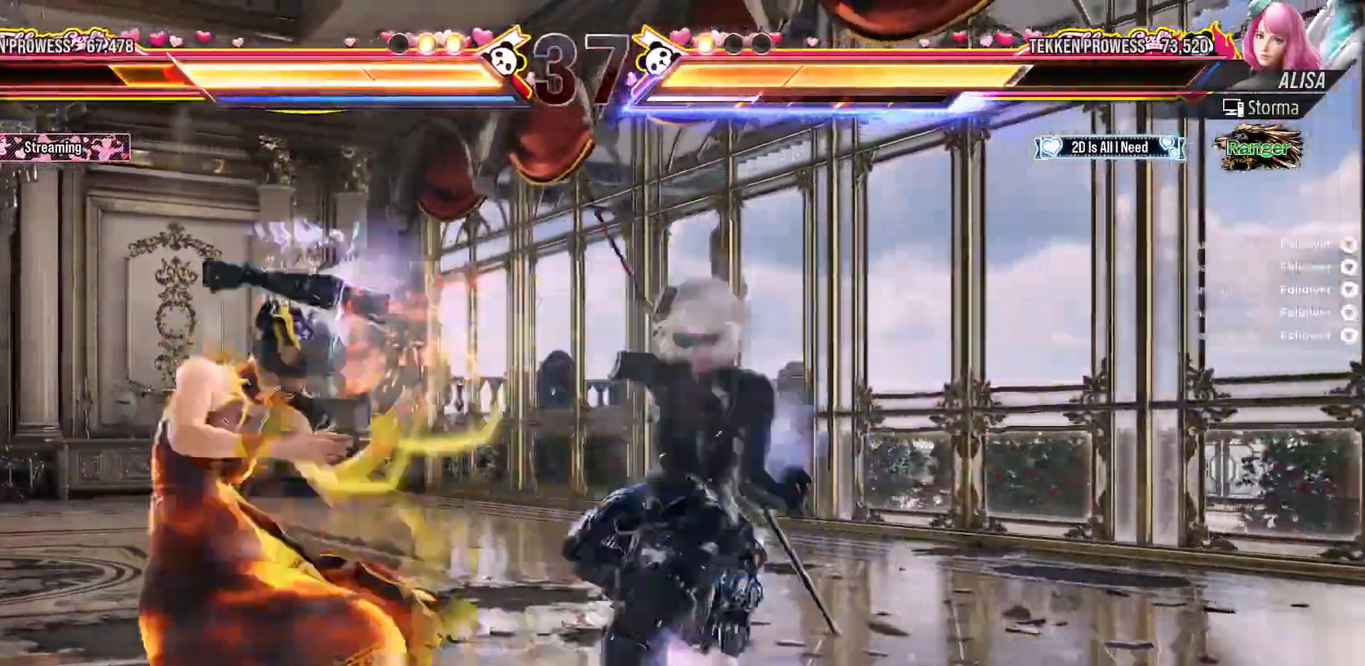
{"dt_ms": 500, "buttons": ["DPAD_DOWN"], "right_stick": "center", "events": [[283, "DPAD_DOWN", "down"], [333, "DPAD_LEFT", "up"], [417, "A", "down"], [483, "A", "up"]]}
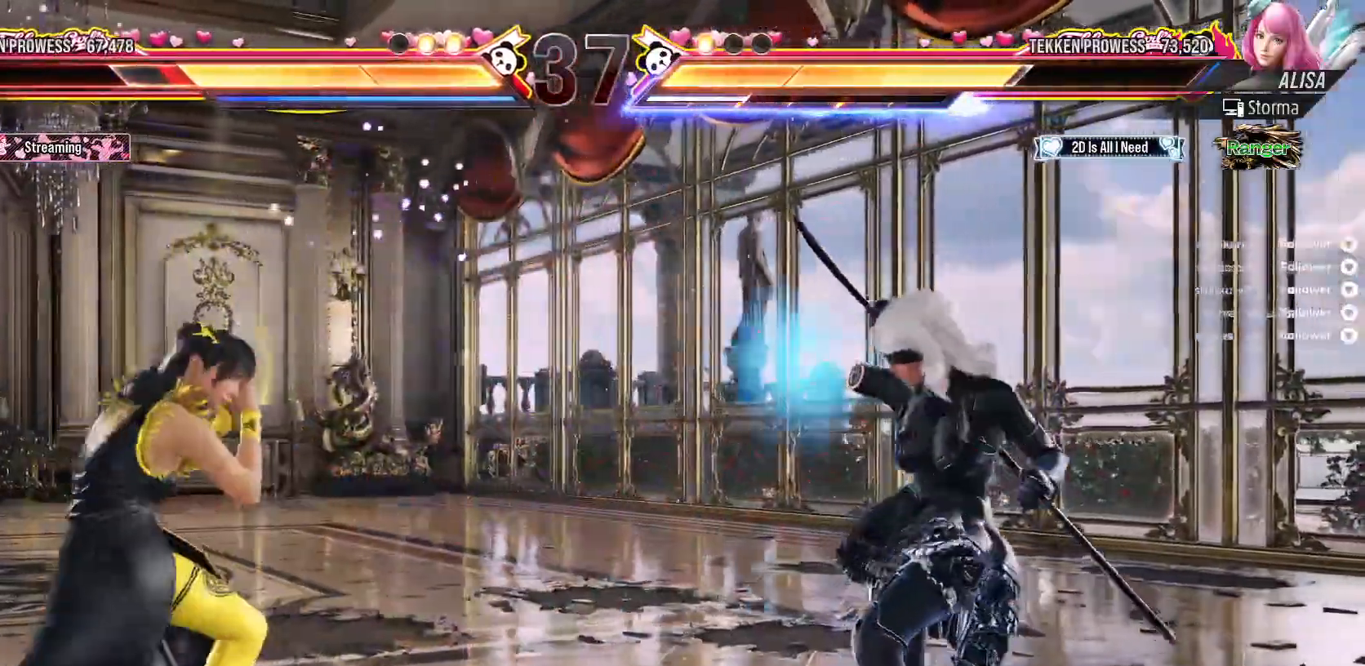
{"dt_ms": 500, "buttons": [], "right_stick": "center", "events": [[67, "A", "down"], [67, "DPAD_RIGHT", "down"], [83, "DPAD_DOWN", "up"], [283, "A", "up"], [283, "DPAD_RIGHT", "up"], [383, "A", "down"], [417, "A", "up"]]}
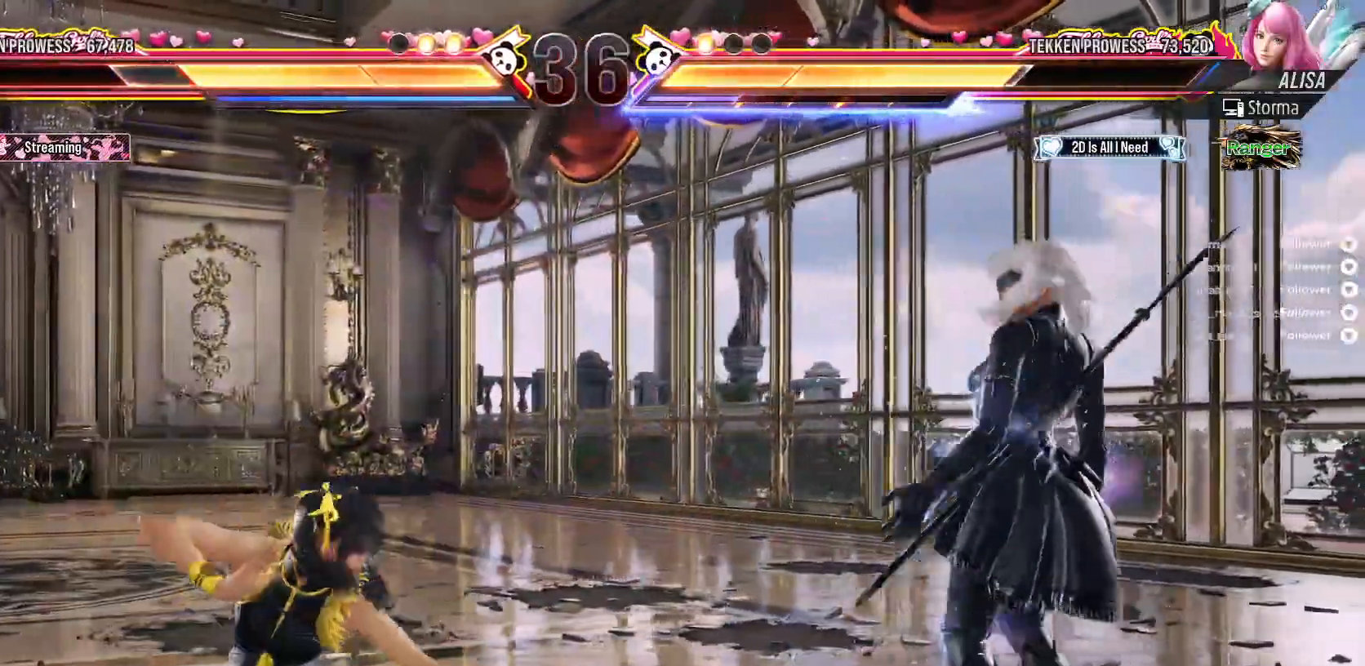
{"dt_ms": 500, "buttons": ["DPAD_LEFT"], "right_stick": "center", "events": [[50, "DPAD_LEFT", "down"], [133, "DPAD_LEFT", "up"], [217, "DPAD_LEFT", "down"], [300, "DPAD_LEFT", "up"], [333, "DPAD_LEFT", "down"]]}
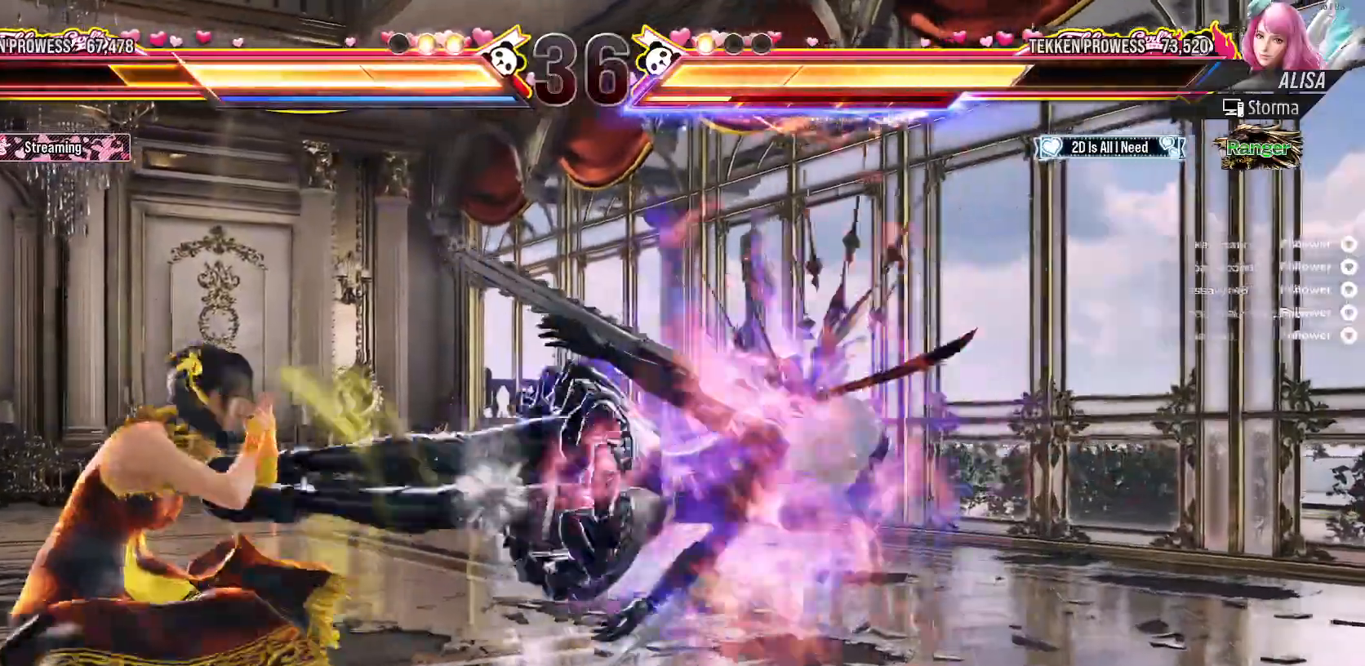
{"dt_ms": 500, "buttons": [], "right_stick": "center", "events": [[450, "DPAD_LEFT", "up"]]}
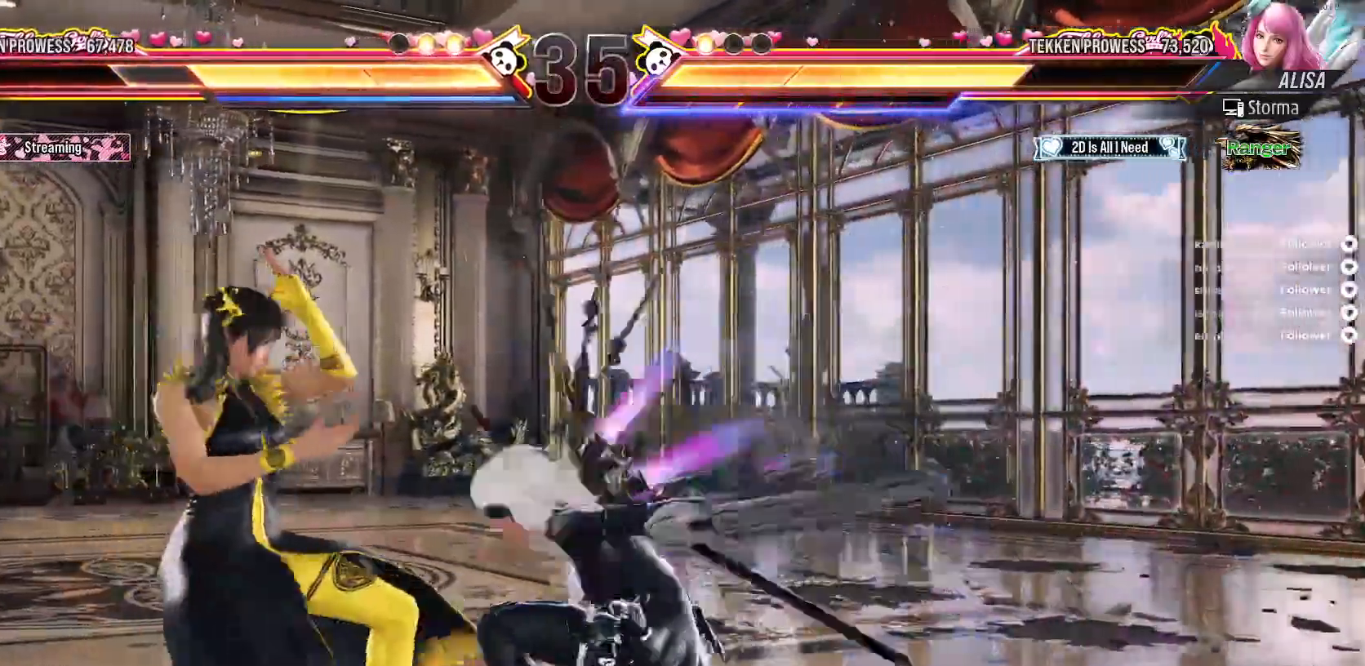
{"dt_ms": 500, "buttons": ["DPAD_LEFT"], "right_stick": "center"}
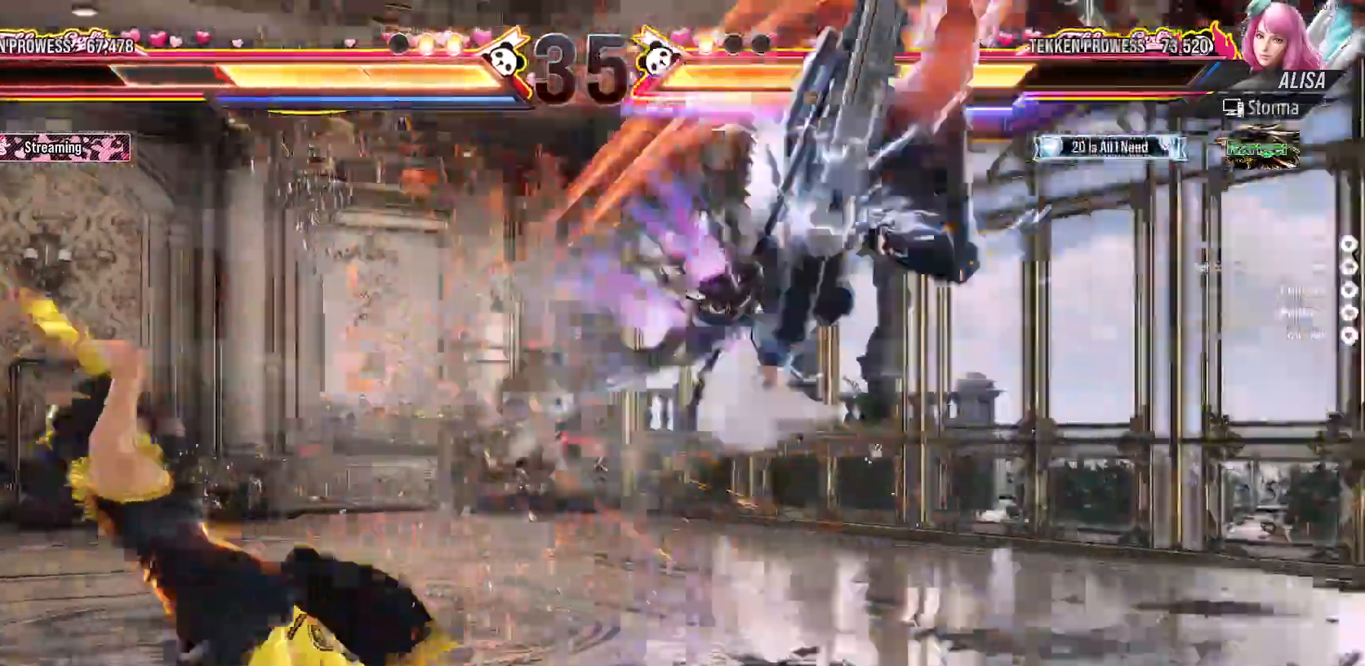
{"dt_ms": 500, "buttons": ["B", "DPAD_DOWN"], "right_stick": "center", "events": [[350, "DPAD_LEFT", "up"], [417, "DPAD_DOWN", "down"], [500, "B", "down"]]}
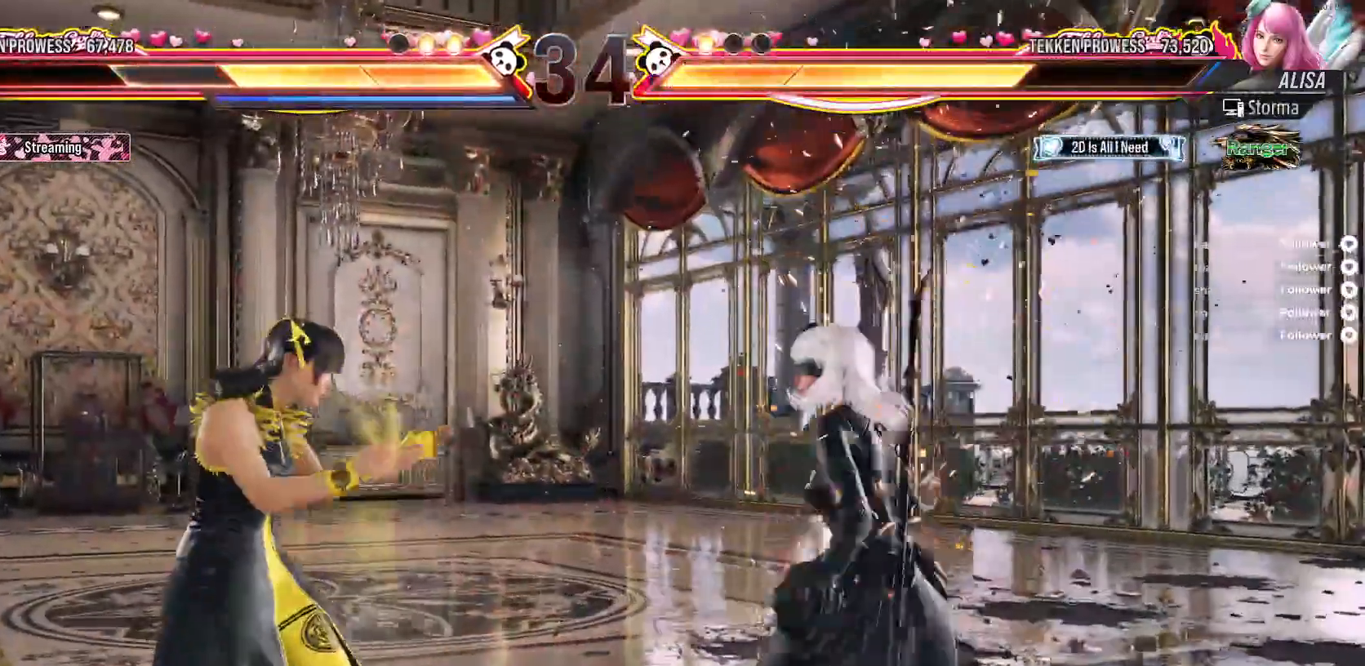
{"dt_ms": 500, "buttons": [], "right_stick": "center", "events": [[33, "DPAD_DOWN", "up"], [117, "B", "up"]]}
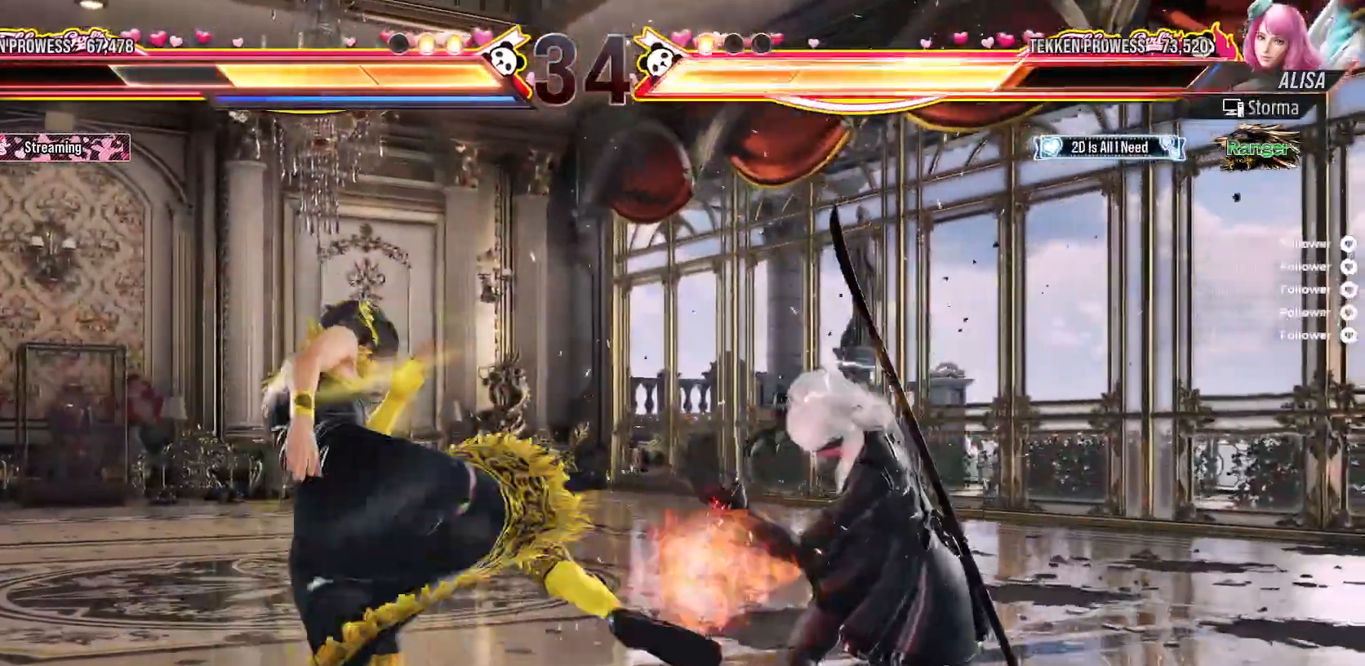
{"dt_ms": 500, "buttons": ["DPAD_LEFT"], "right_stick": "center", "events": [[150, "DPAD_LEFT", "down"], [250, "DPAD_LEFT", "up"], [317, "DPAD_LEFT", "down"]]}
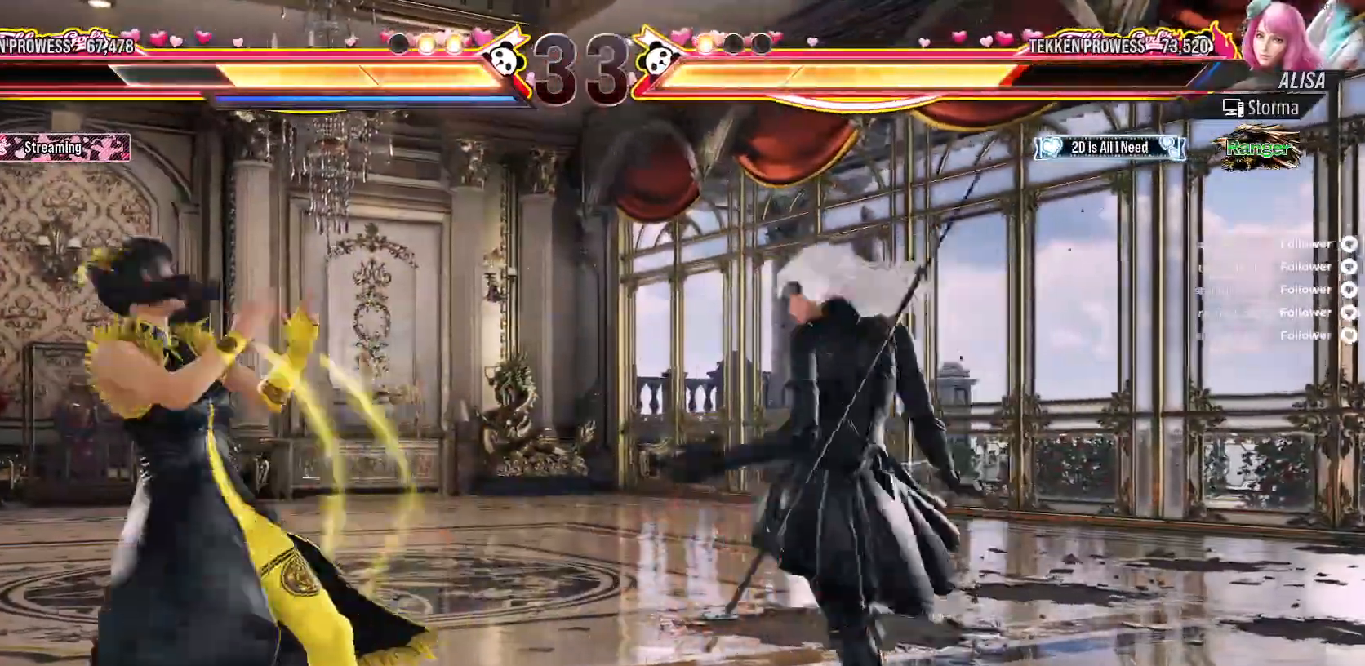
{"dt_ms": 500, "buttons": ["DPAD_LEFT"], "right_stick": "center", "events": [[17, "DPAD_DOWN", "down"], [333, "DPAD_DOWN", "up"]]}
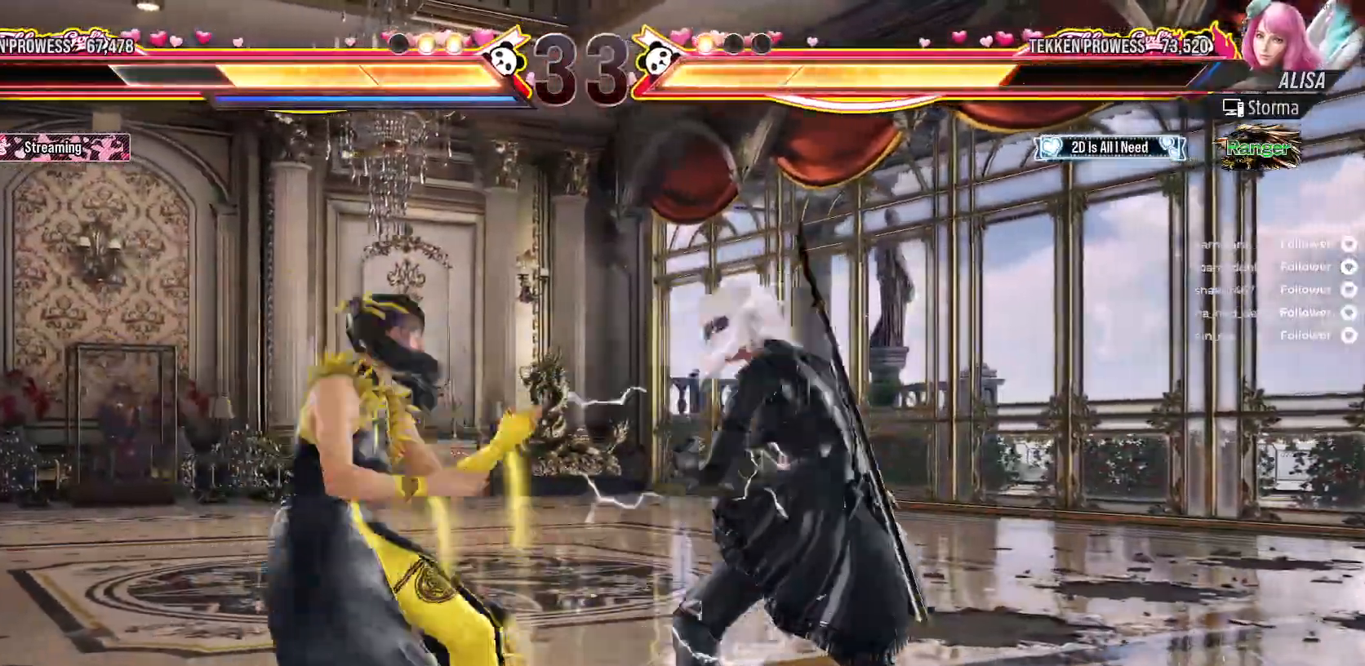
{"dt_ms": 500, "buttons": ["DPAD_DOWN"], "right_stick": "center", "events": [[267, "DPAD_LEFT", "up"], [333, "DPAD_DOWN", "down"]]}
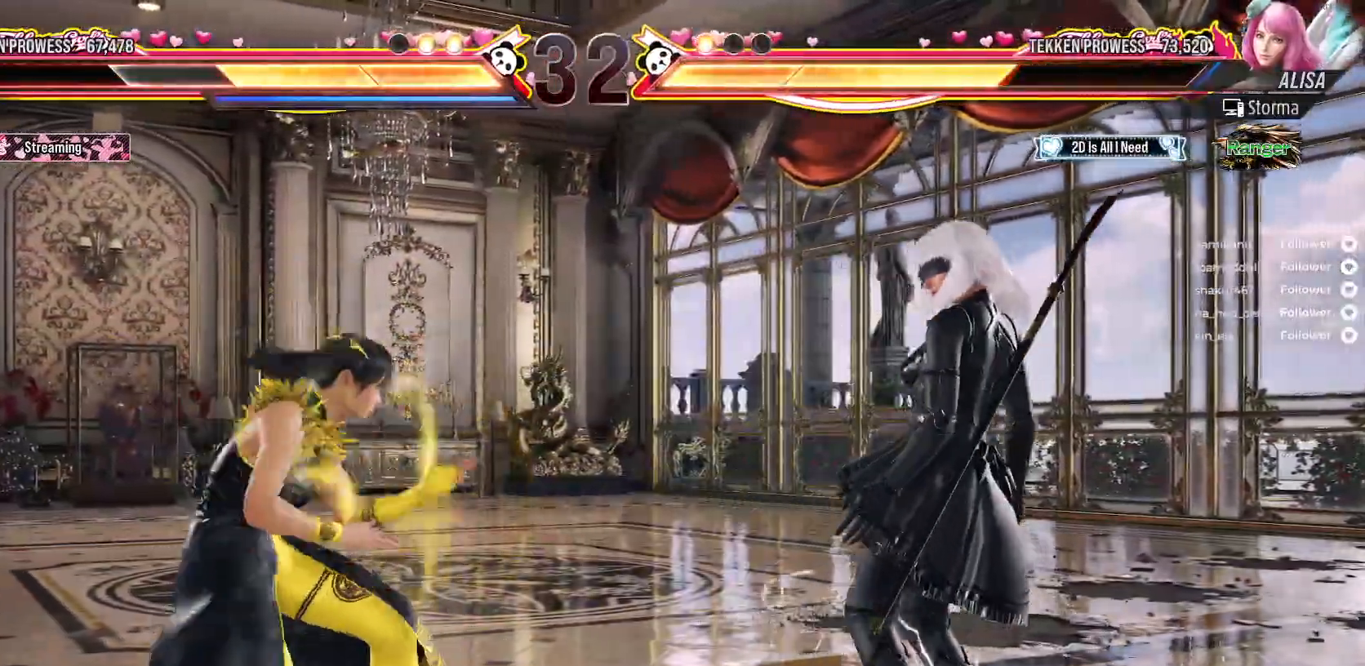
{"dt_ms": 500, "buttons": [], "right_stick": "center", "events": [[17, "B", "down"], [100, "DPAD_DOWN", "up"], [150, "B", "up"]]}
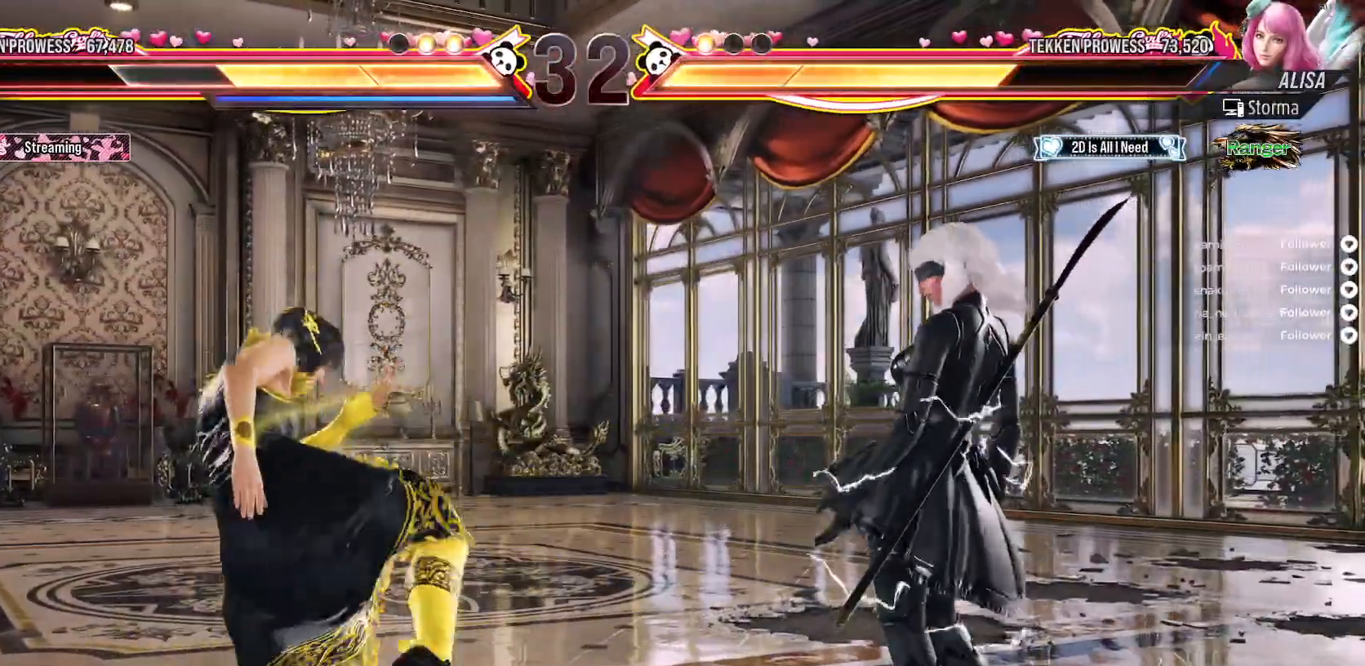
{"dt_ms": 500, "buttons": ["DPAD_LEFT"], "right_stick": "center", "events": [[233, "DPAD_LEFT", "down"]]}